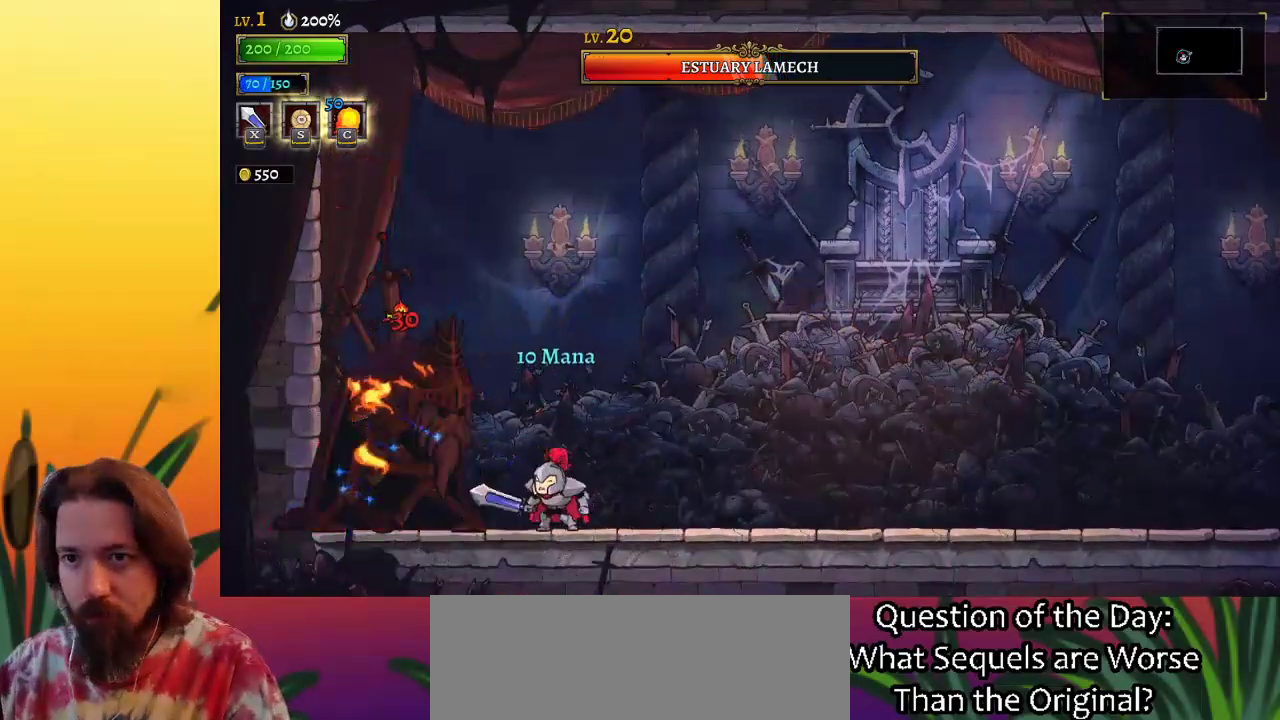
Gameplay with keyboard; each line is a JSON object with the keys held at the frame after it. "events" lists presses ("down") and releases ("up") of "a", "c", "d", "down", "left", "right", "s", "up", "x" and "z" between this image and that frame as [ms after this image, input, new state], when the widget could be followed in between. No other keys are recorded. Mouse input is not recorded.
{"keys": ["left", "x"], "events": [[133, "x", "up"], [183, "right", "down"], [383, "right", "up"], [417, "left", "down"], [450, "x", "down"]]}
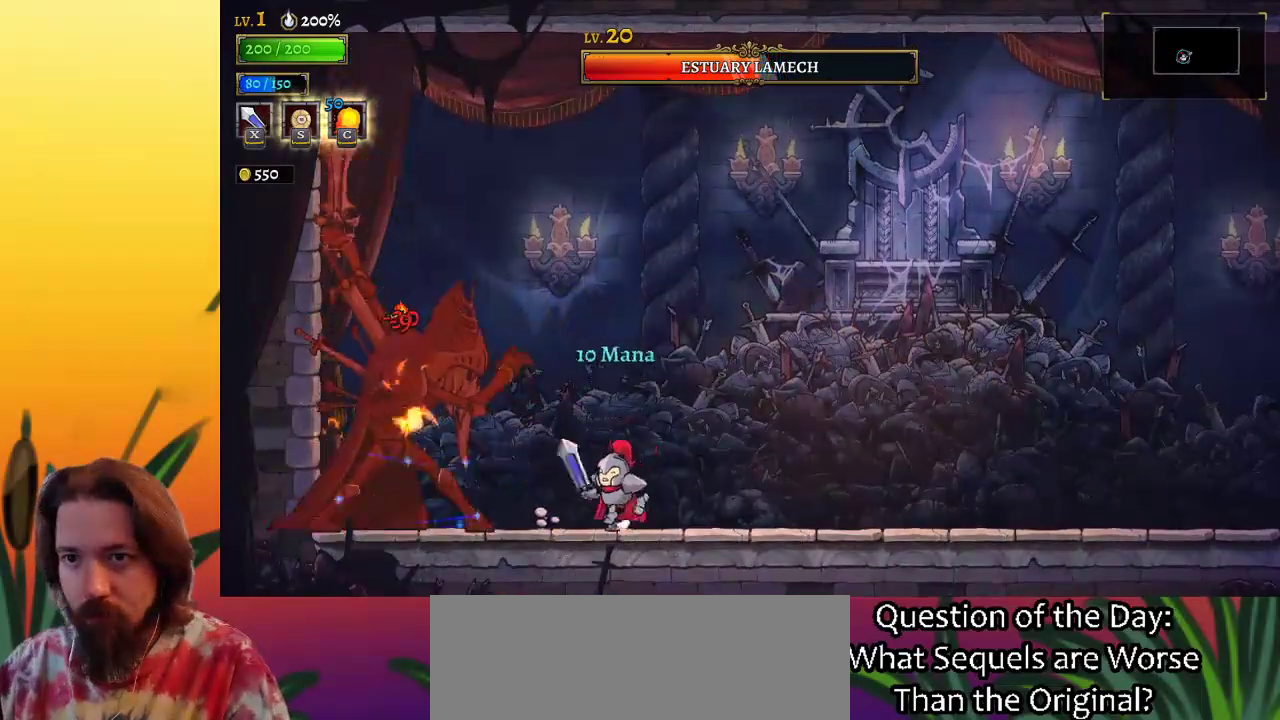
{"keys": ["d", "right"], "events": [[67, "left", "up"], [133, "x", "up"], [317, "d", "down"], [383, "right", "down"]]}
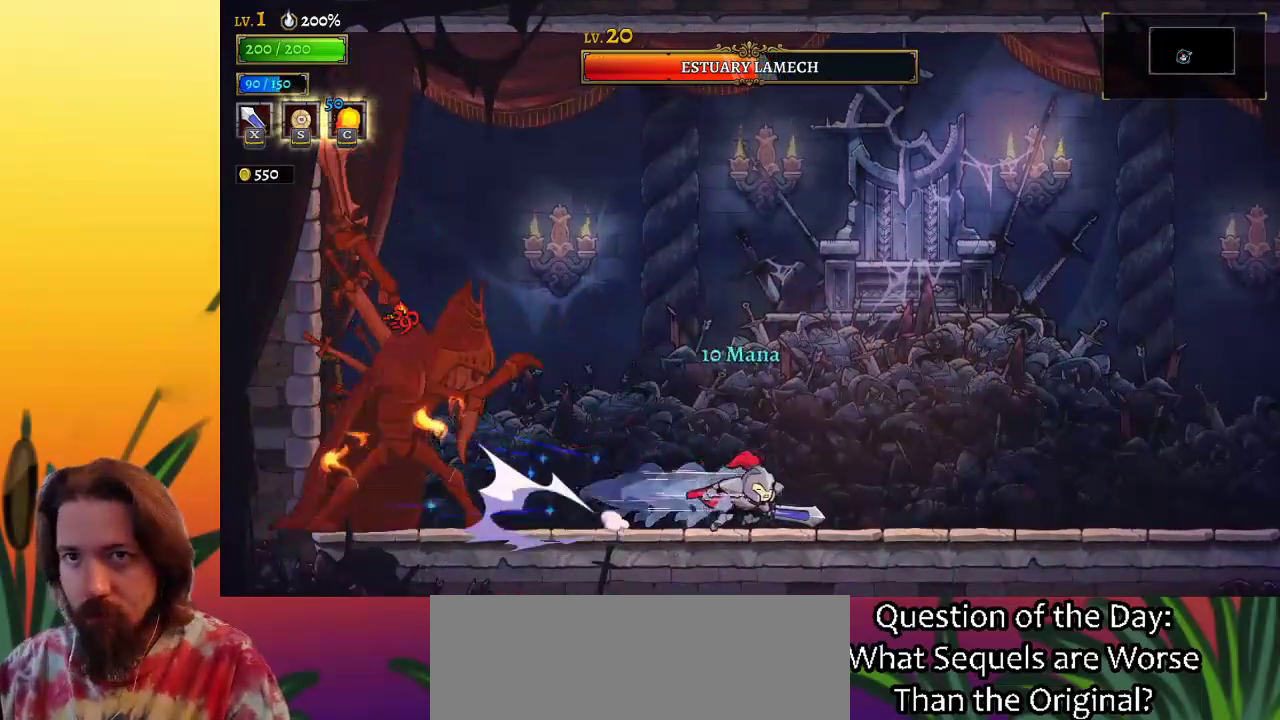
{"keys": ["left", "x", "z"], "events": [[17, "d", "up"], [167, "left", "down"], [167, "right", "up"], [417, "z", "down"], [467, "x", "down"]]}
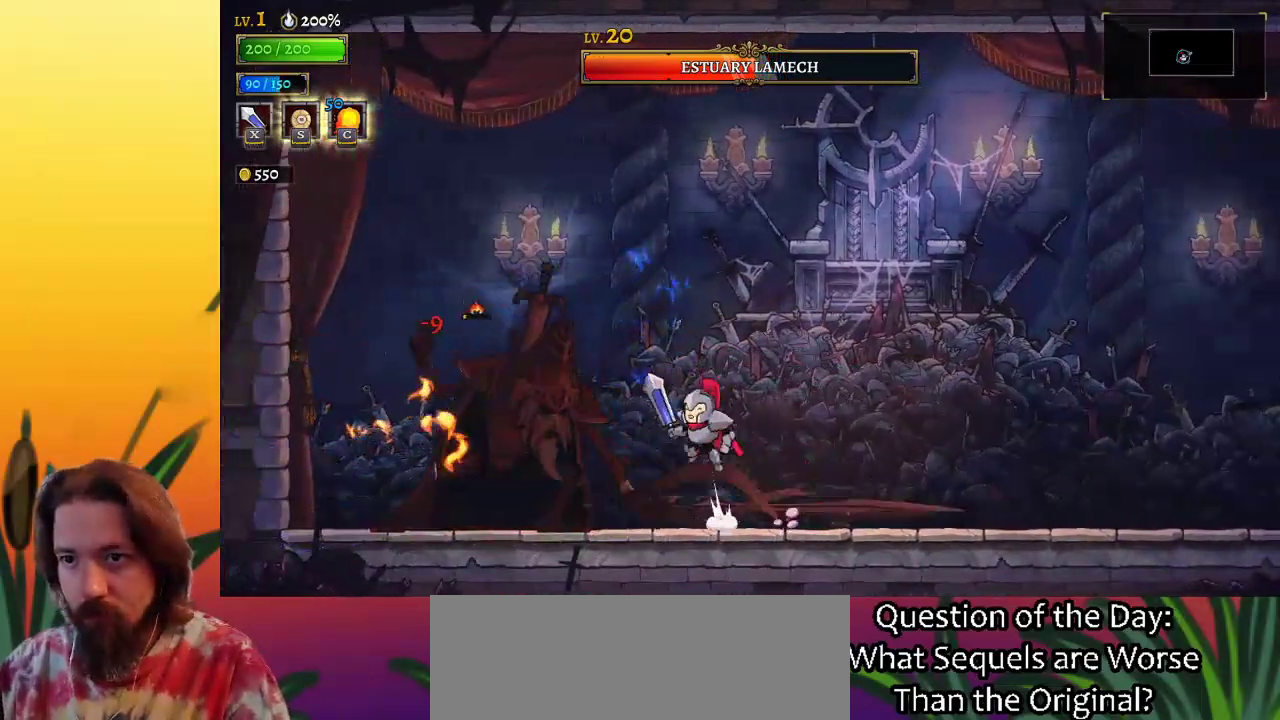
{"keys": ["left"], "events": [[217, "z", "up"], [283, "x", "up"], [333, "a", "down"], [467, "a", "up"]]}
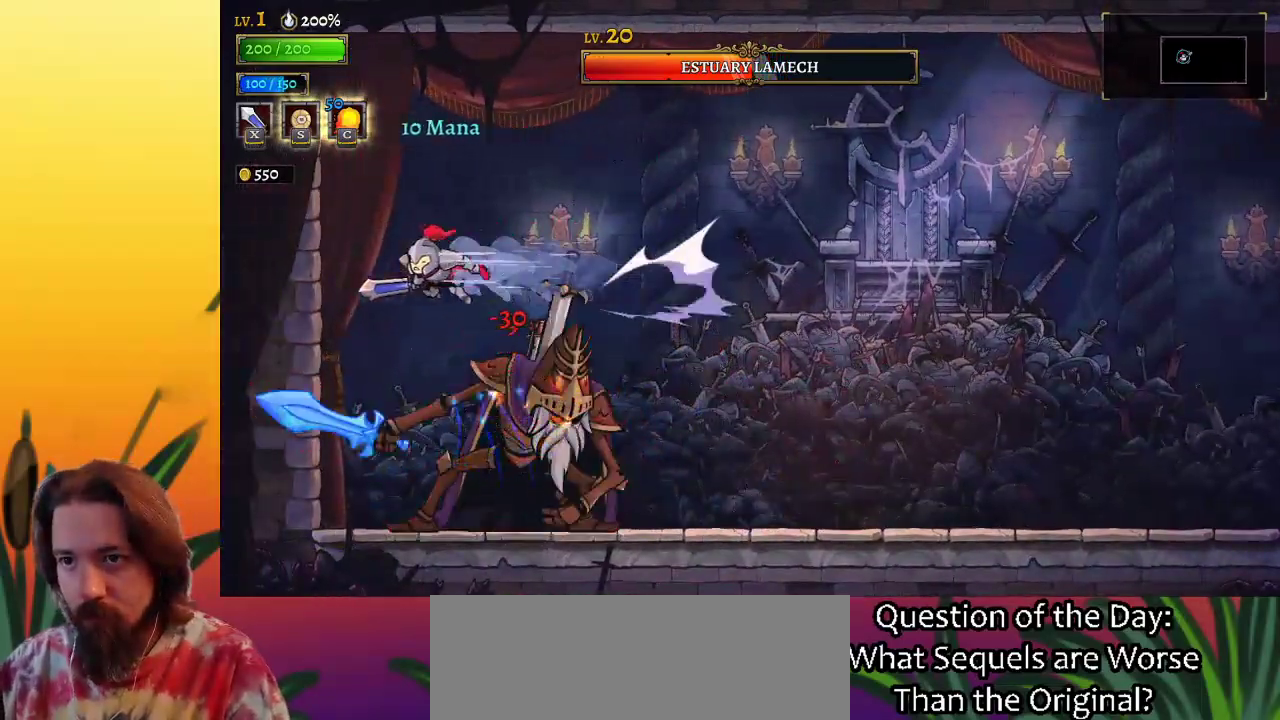
{"keys": ["c"], "events": [[100, "left", "up"], [200, "right", "down"], [300, "x", "down"], [383, "right", "up"], [433, "x", "up"], [483, "c", "down"]]}
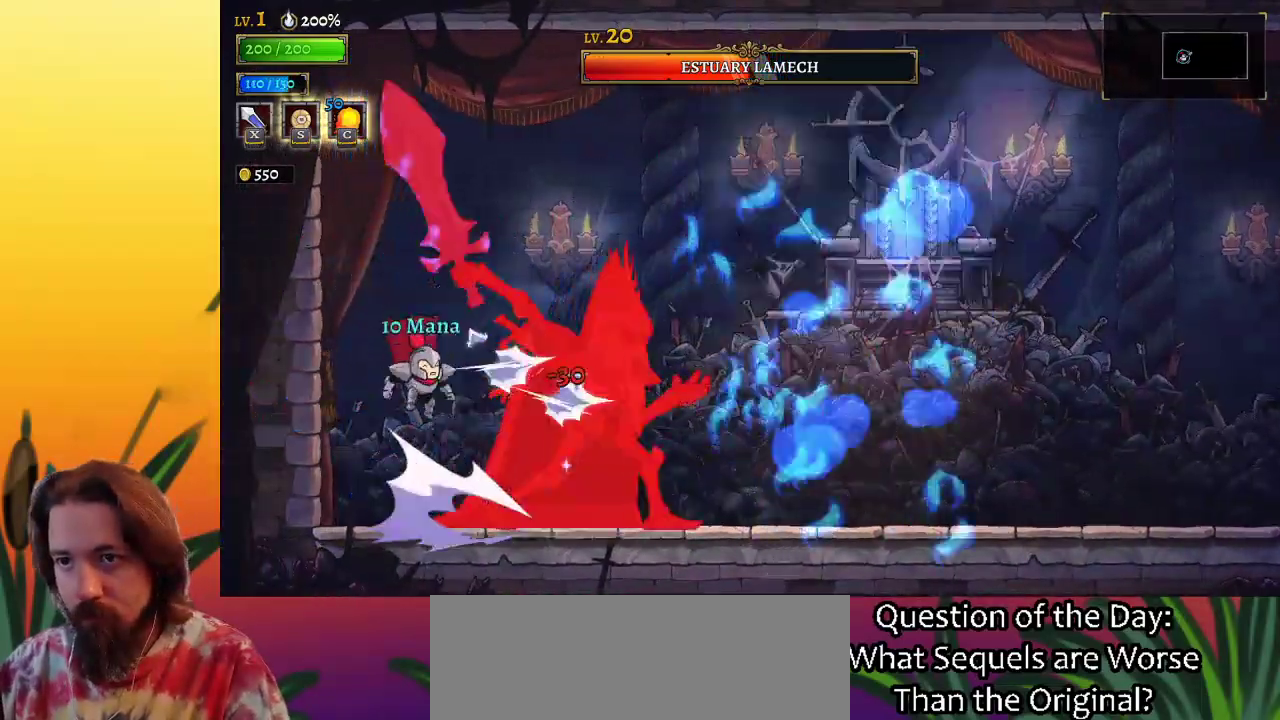
{"keys": [], "events": [[67, "c", "up"]]}
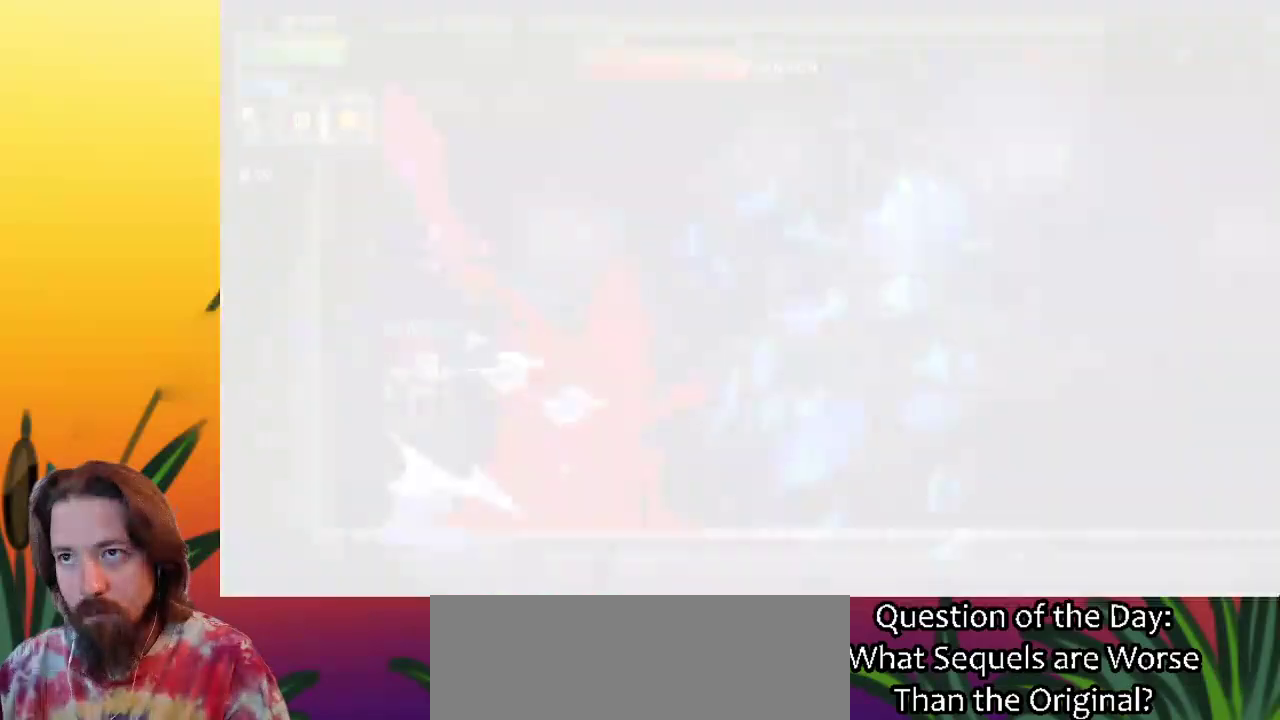
{"keys": [], "events": []}
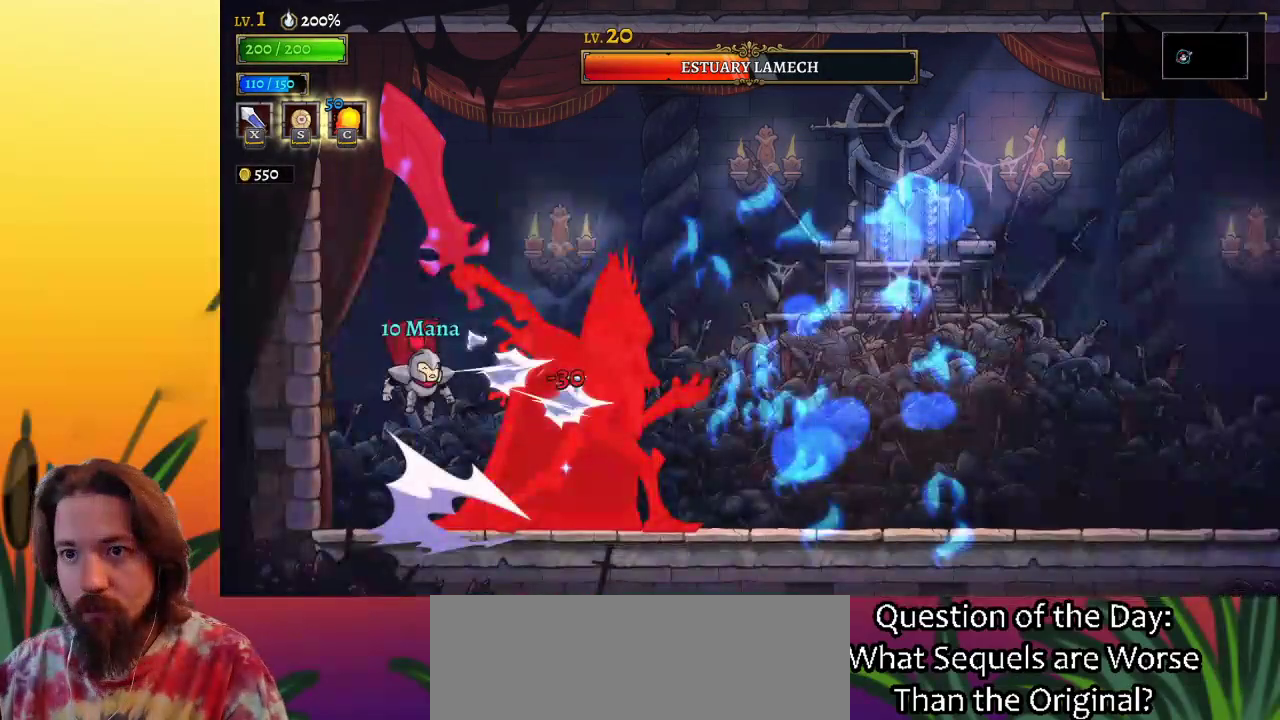
{"keys": [], "events": []}
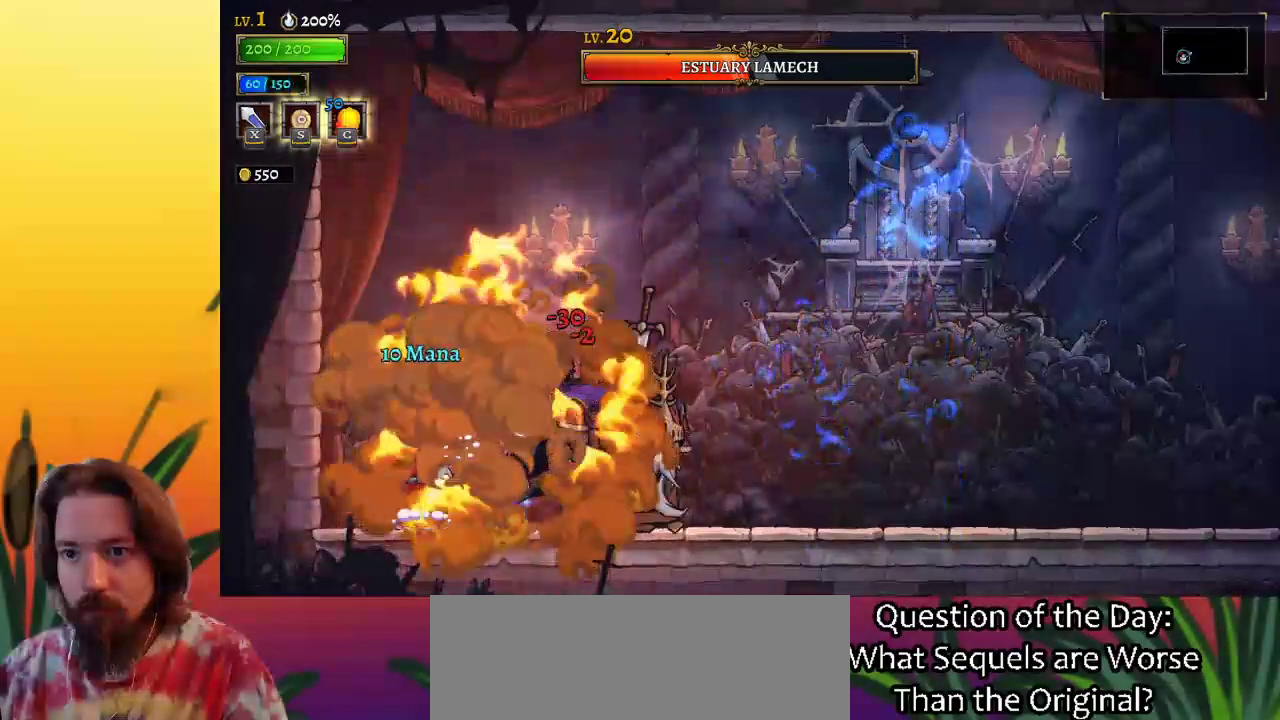
{"keys": ["right", "x", "z"], "events": [[217, "z", "down"], [267, "right", "down"], [267, "x", "down"]]}
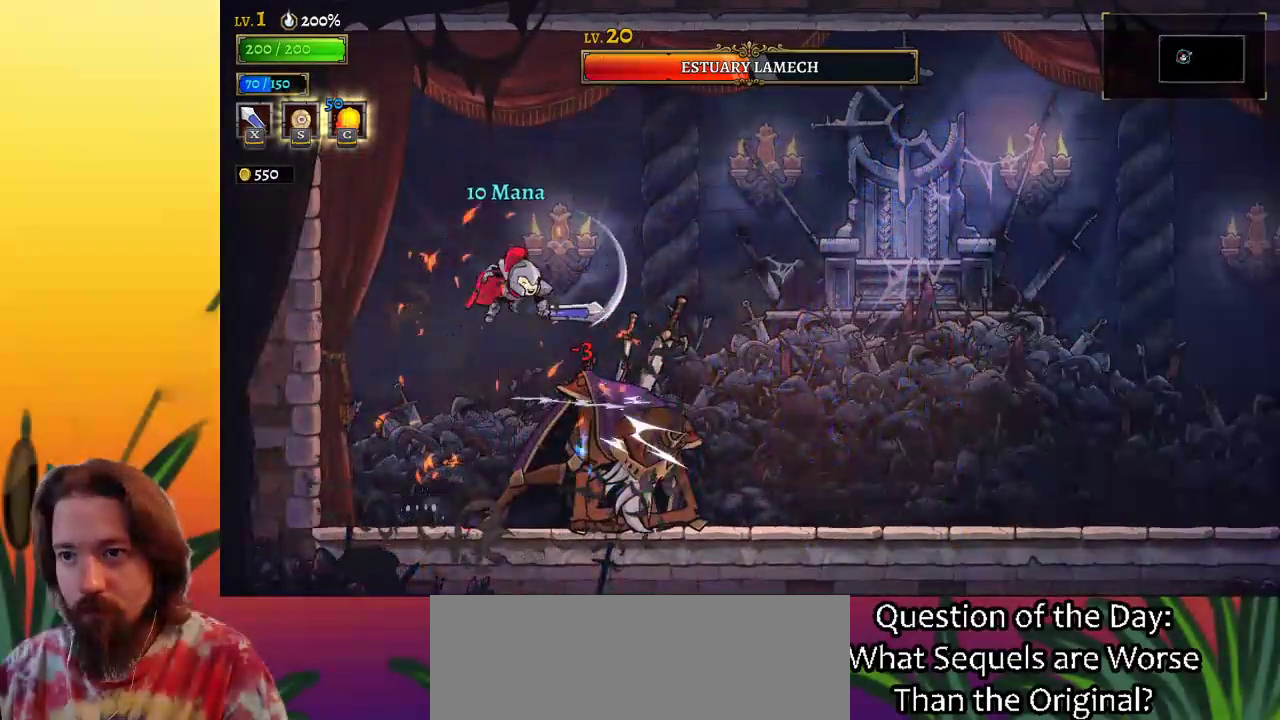
{"keys": ["right"], "events": [[183, "x", "up"], [233, "d", "down"], [233, "z", "up"], [367, "d", "up"]]}
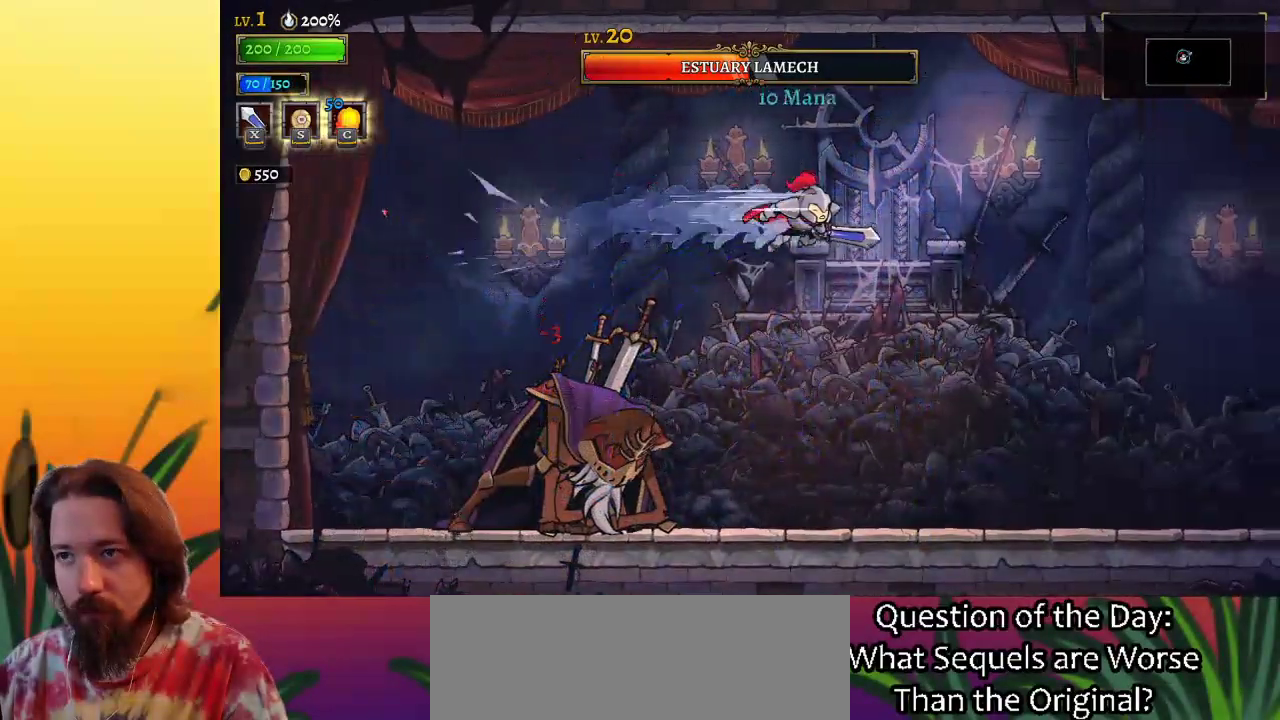
{"keys": [], "events": [[17, "right", "up"], [100, "left", "down"], [250, "x", "down"], [283, "left", "up"], [333, "x", "up"]]}
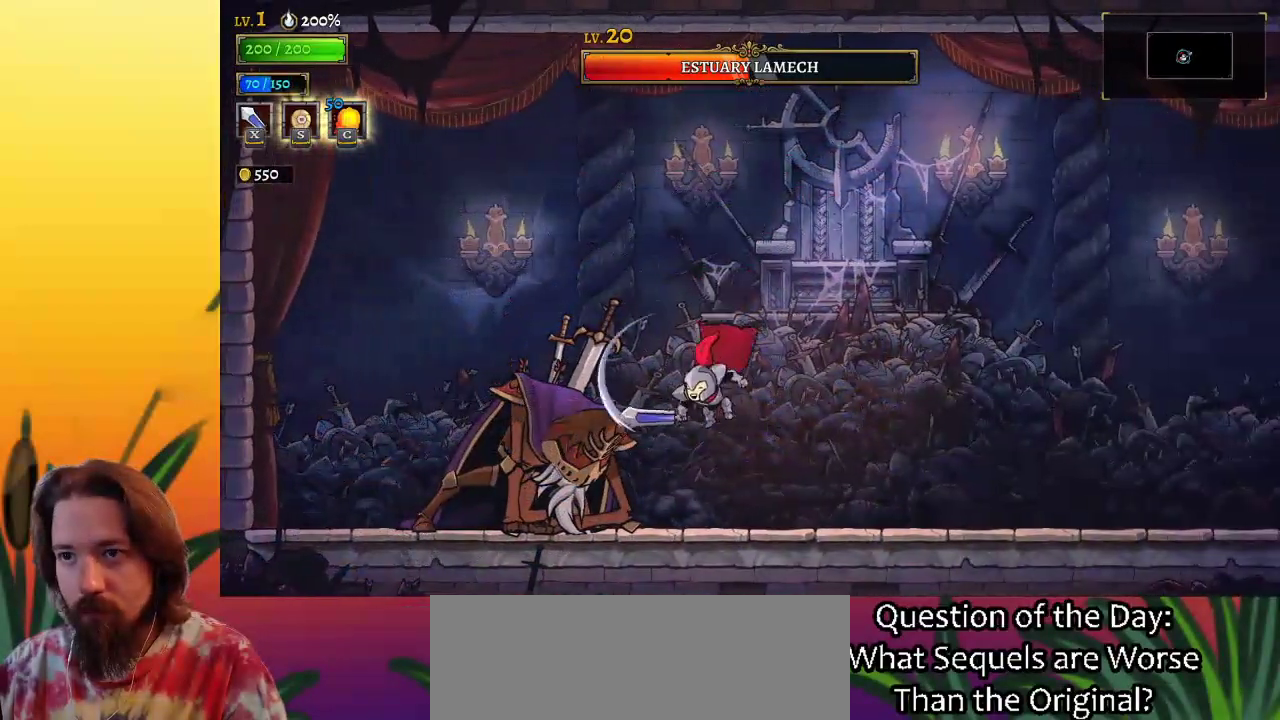
{"keys": ["left"], "events": [[217, "x", "down"], [350, "x", "up"], [483, "left", "down"]]}
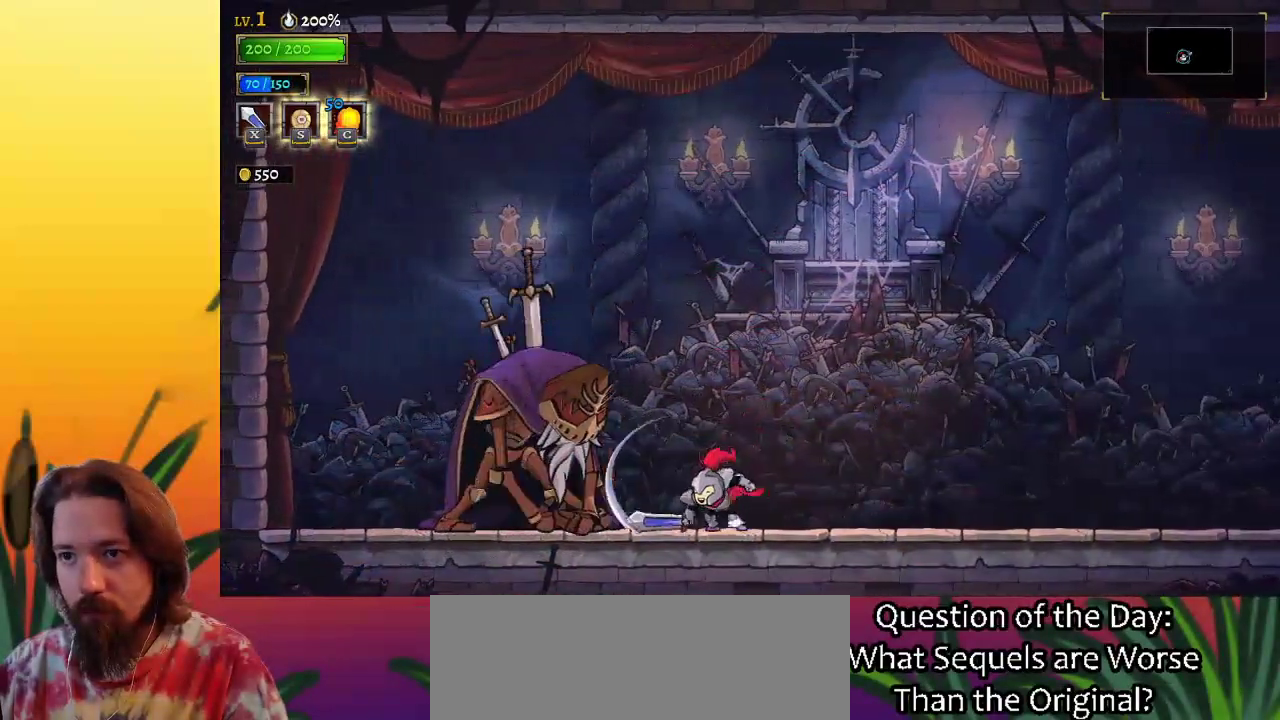
{"keys": [], "events": [[83, "left", "up"], [233, "x", "down"], [367, "x", "up"]]}
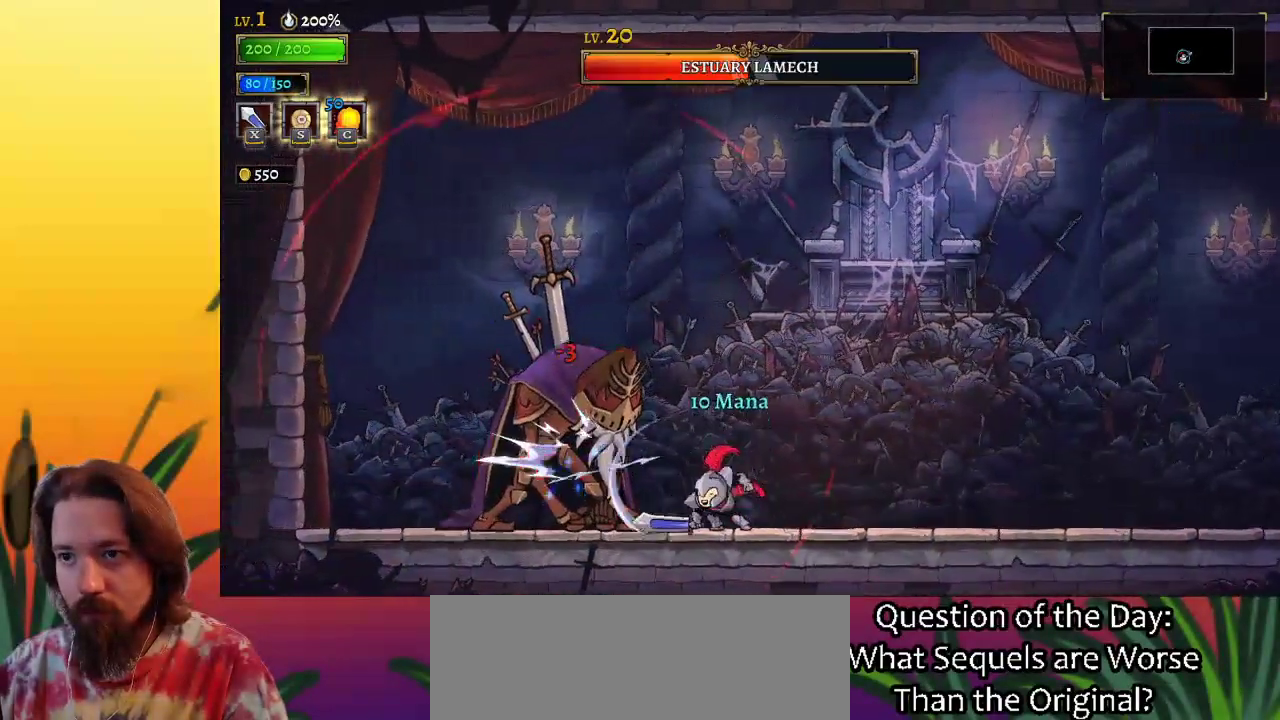
{"keys": [], "events": [[200, "x", "down"], [333, "x", "up"]]}
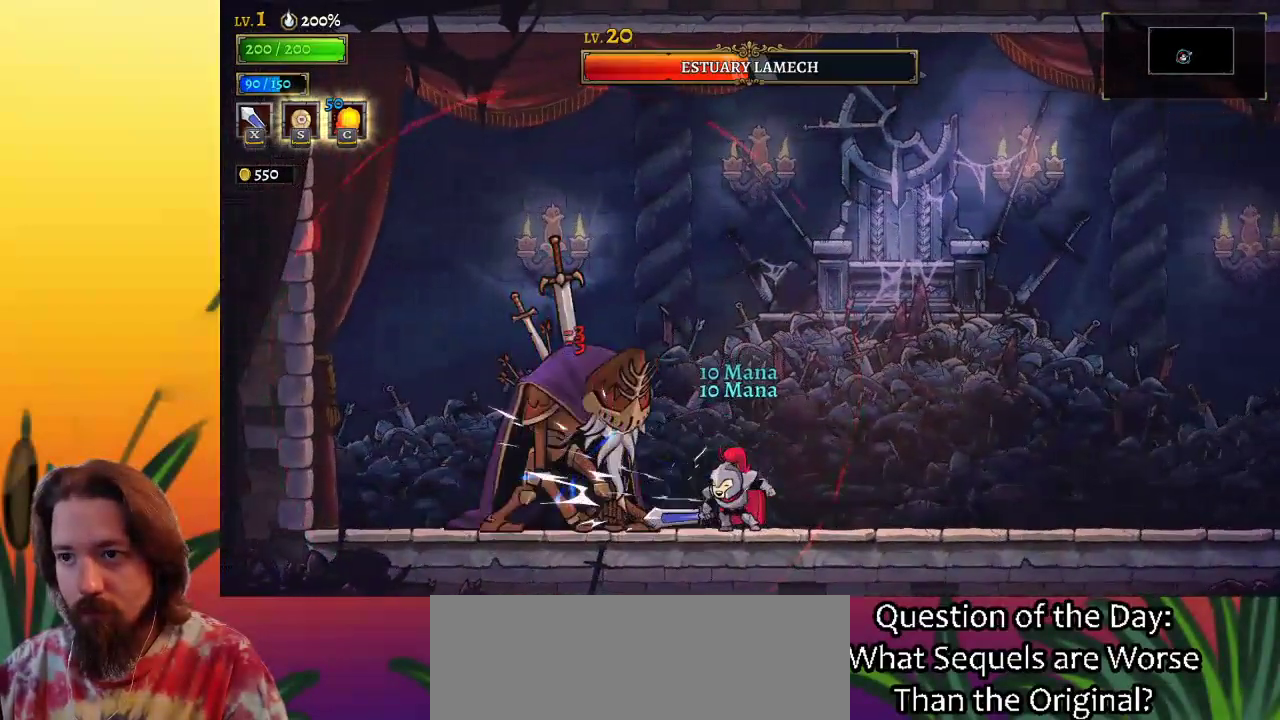
{"keys": ["d", "right"], "events": [[167, "x", "down"], [300, "x", "up"], [450, "right", "down"], [483, "d", "down"]]}
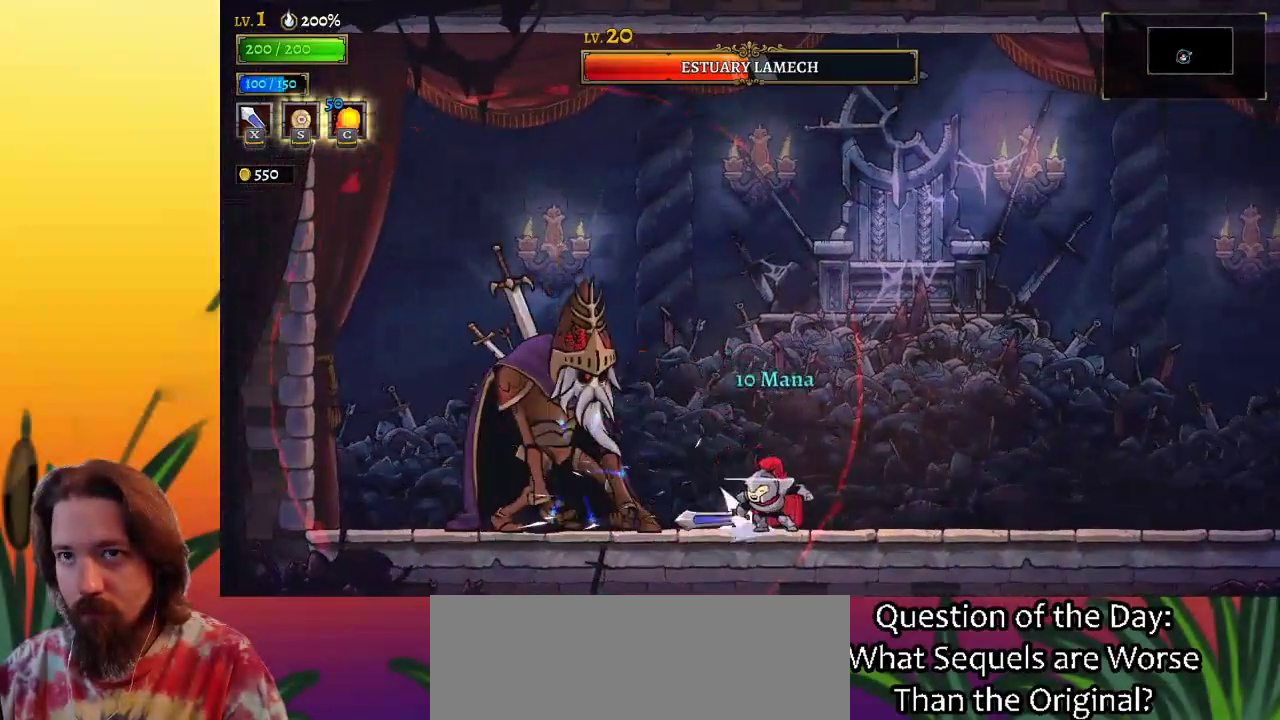
{"keys": [], "events": [[133, "d", "up"], [317, "right", "up"], [367, "left", "down"], [417, "left", "up"]]}
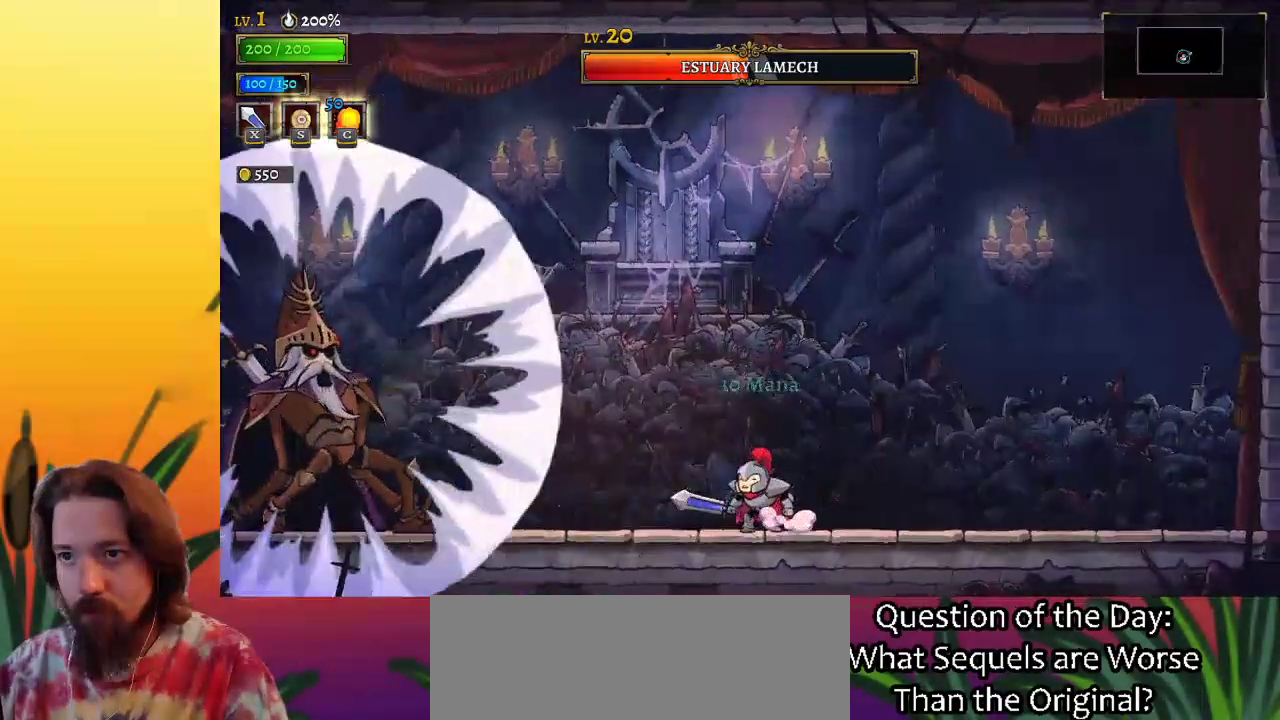
{"keys": [], "events": [[100, "z", "down"], [483, "z", "up"]]}
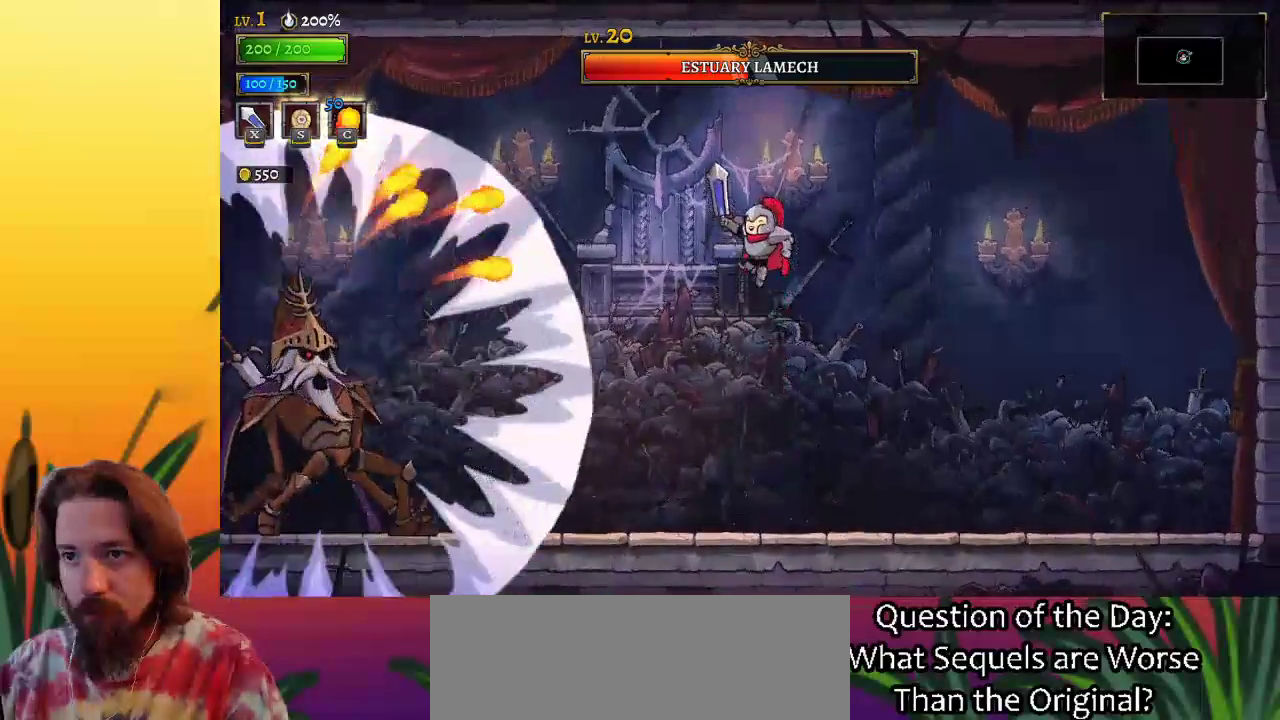
{"keys": [], "events": [[17, "a", "down"], [67, "s", "down"], [200, "a", "up"], [250, "s", "up"]]}
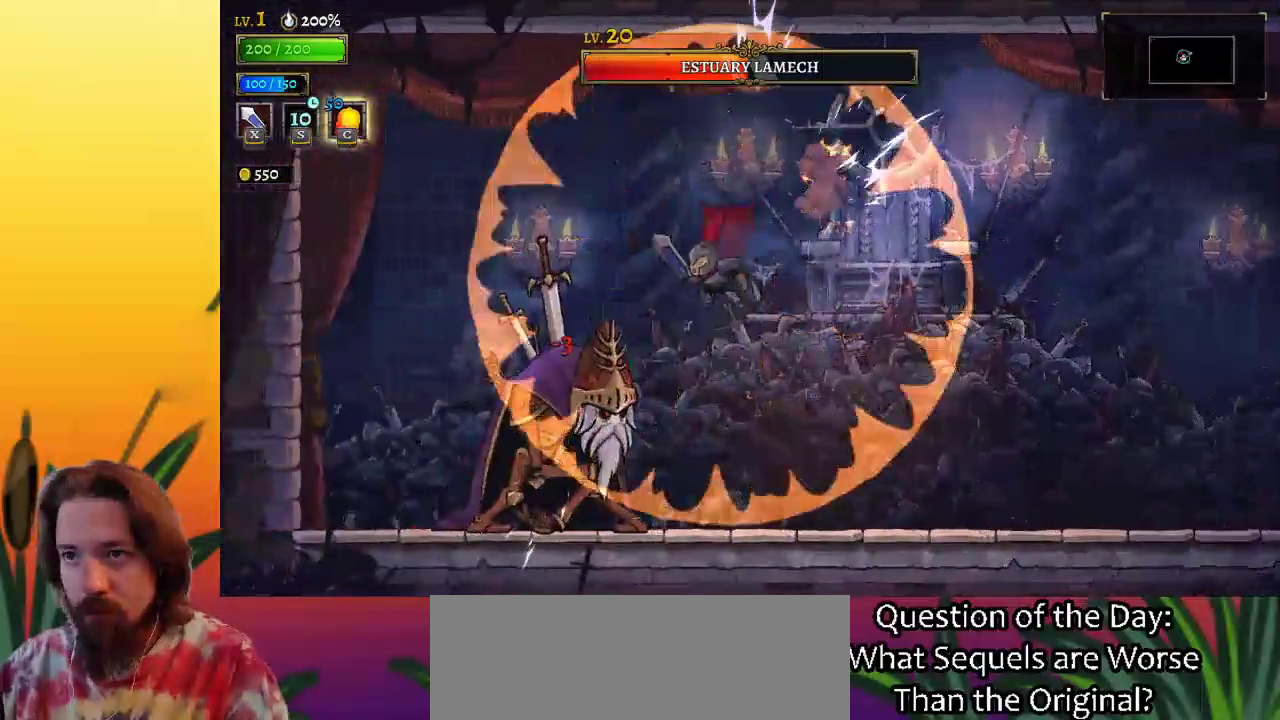
{"keys": [], "events": [[217, "x", "down"], [317, "x", "up"], [417, "c", "down"], [467, "c", "up"]]}
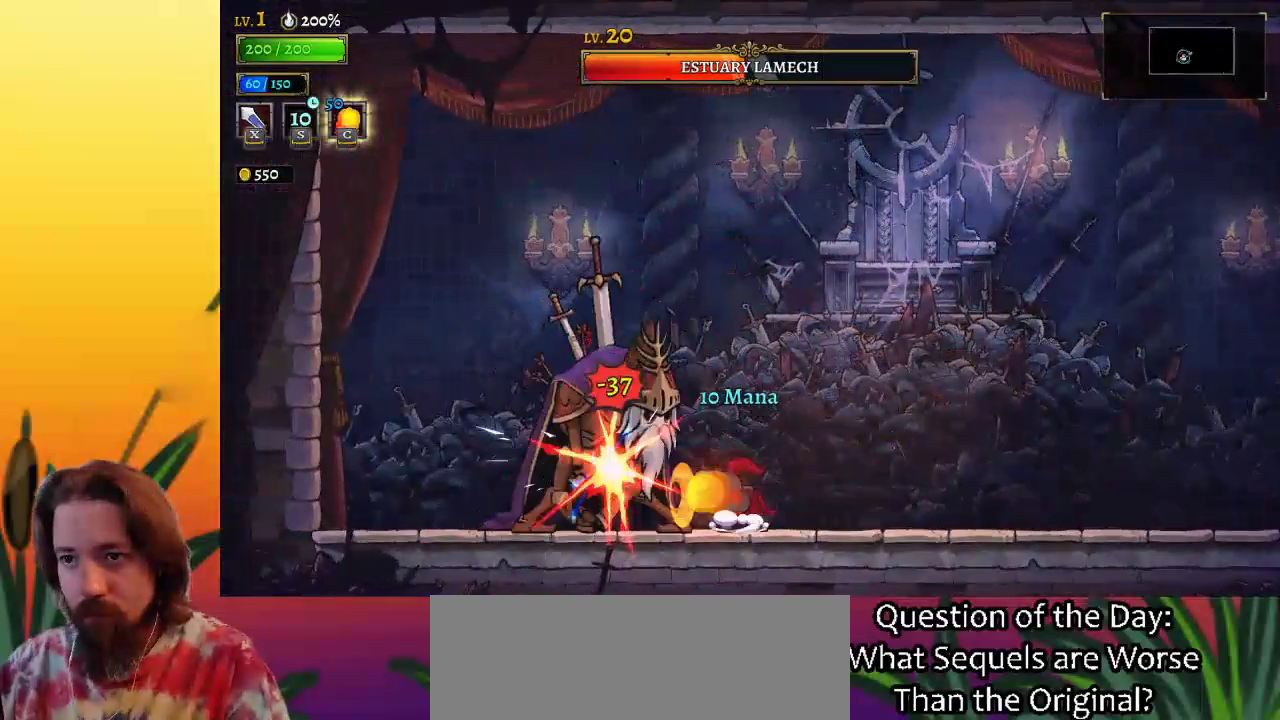
{"keys": ["left", "x"], "events": [[17, "right", "down"], [400, "left", "down"], [400, "right", "up"], [450, "x", "down"]]}
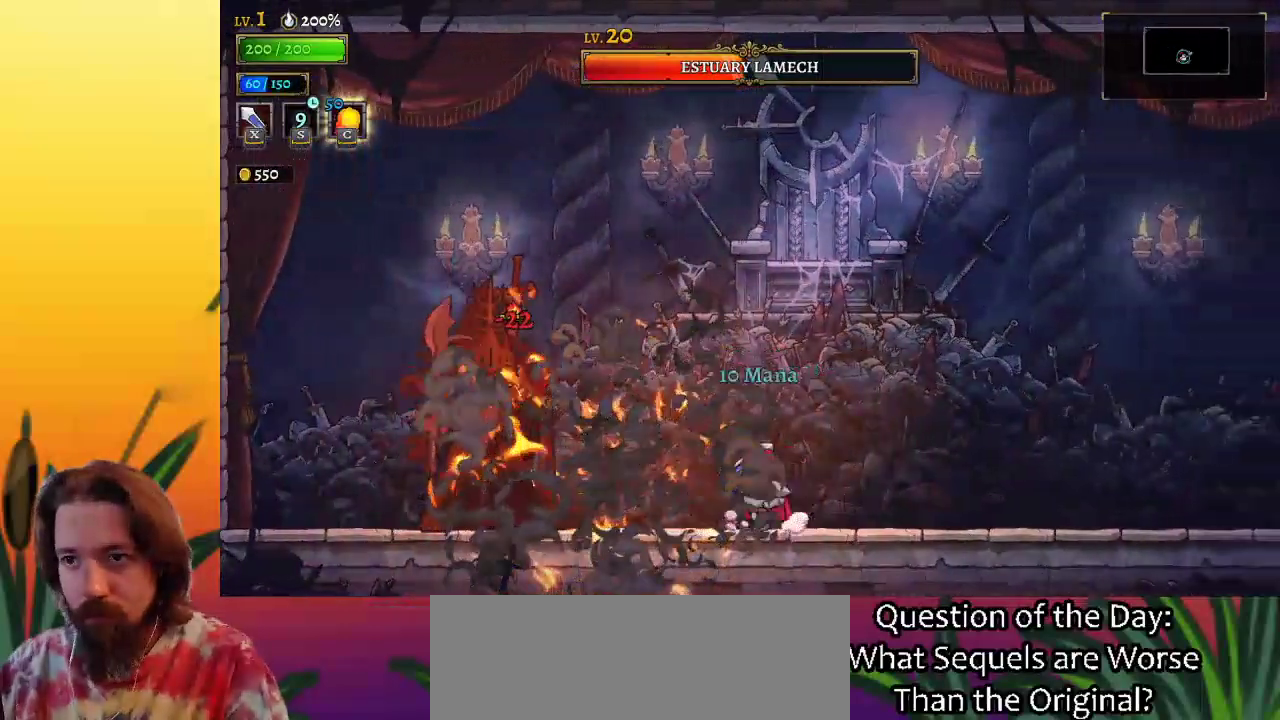
{"keys": ["left", "x", "z"], "events": [[83, "x", "up"], [183, "left", "up"], [283, "right", "down"], [317, "z", "down"], [417, "right", "up"], [417, "x", "down"], [467, "left", "down"]]}
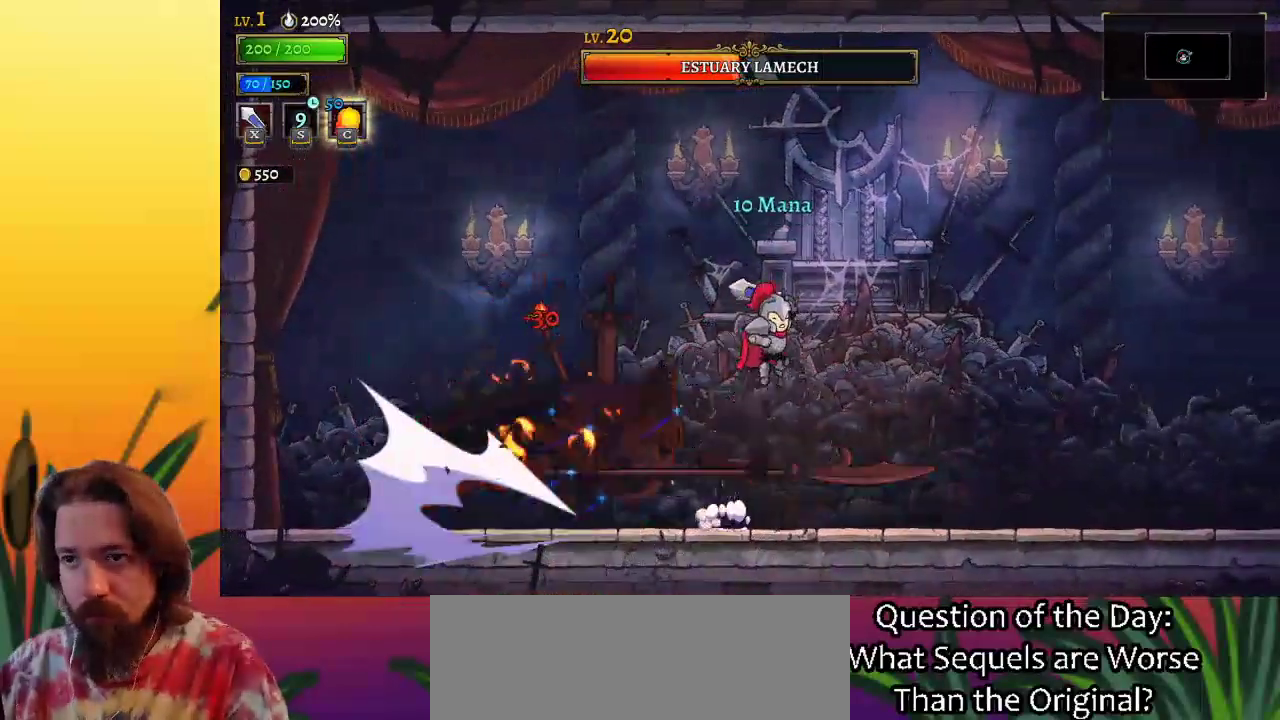
{"keys": ["right"], "events": [[150, "right", "down"], [200, "left", "up"], [200, "x", "up"], [200, "z", "up"]]}
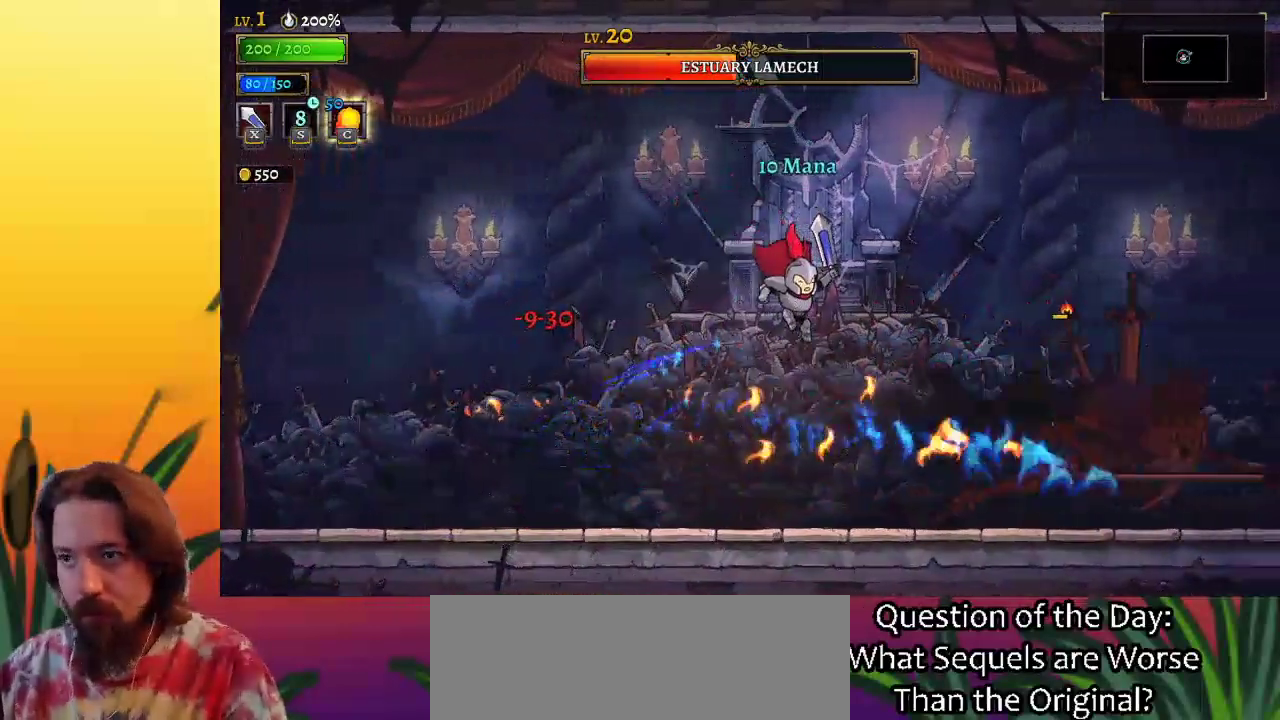
{"keys": ["right"], "events": []}
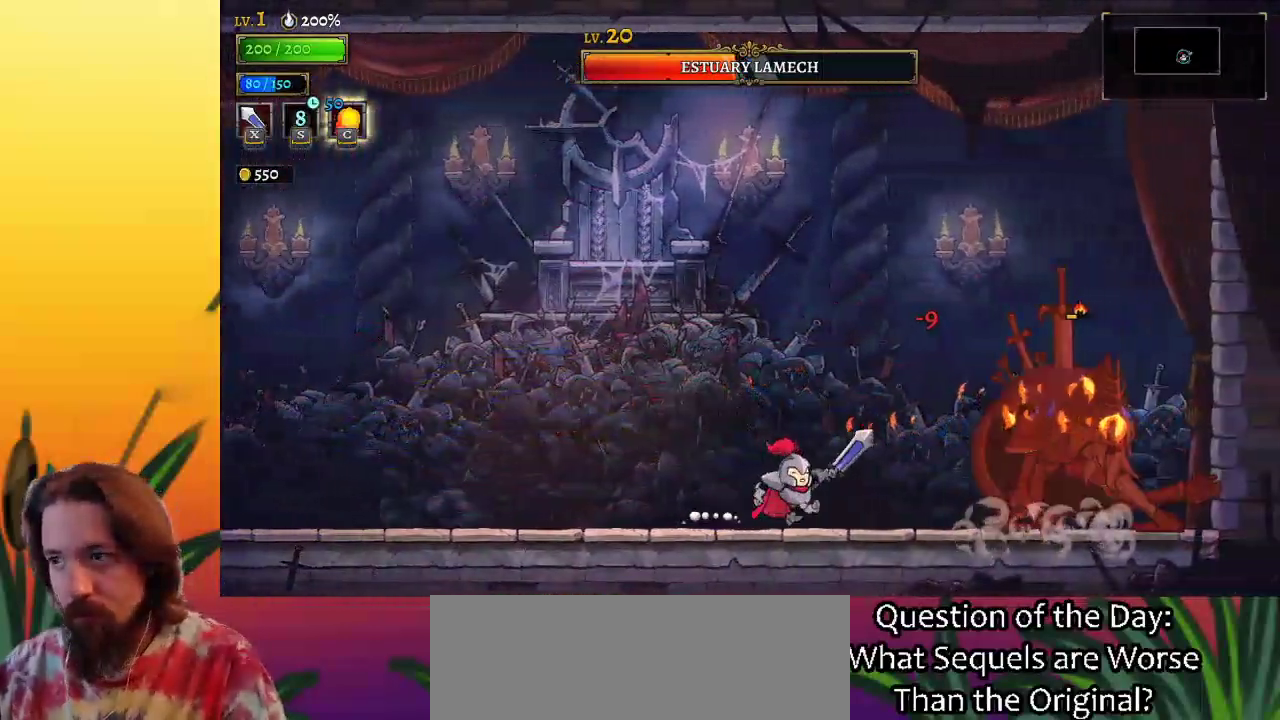
{"keys": [], "events": [[100, "x", "down"], [250, "right", "up"], [250, "x", "up"]]}
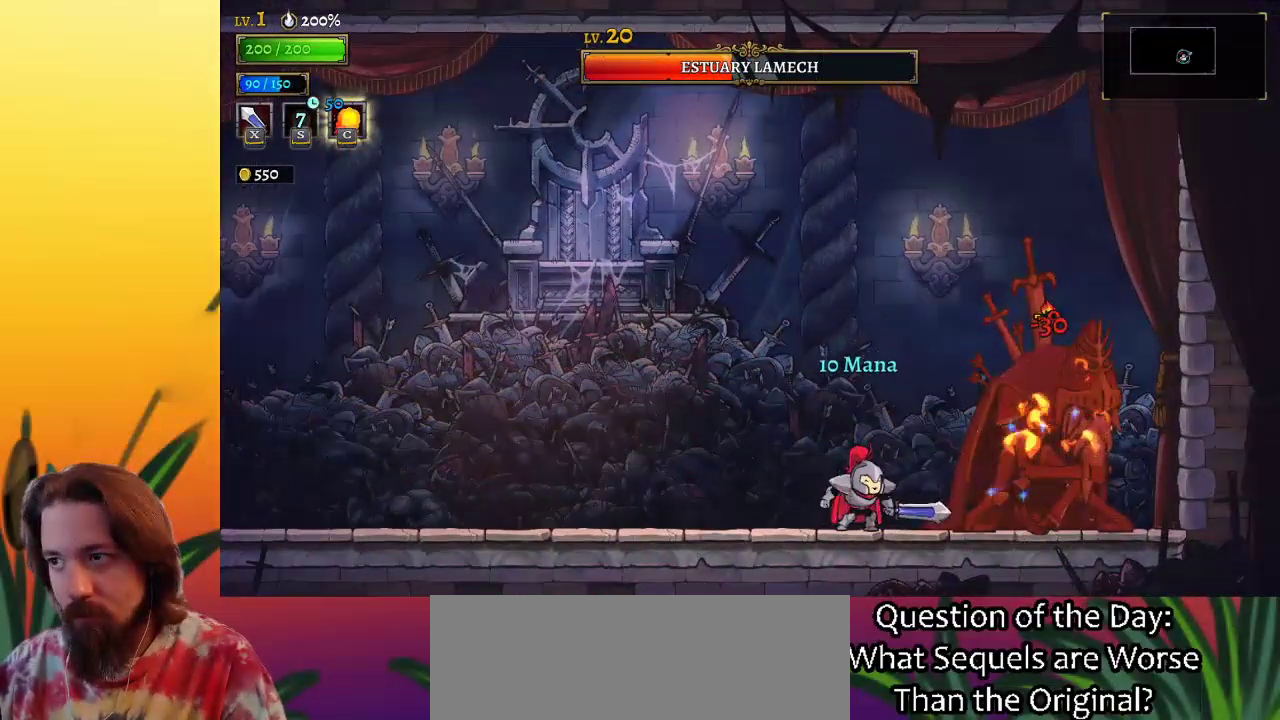
{"keys": [], "events": [[83, "x", "down"], [217, "x", "up"]]}
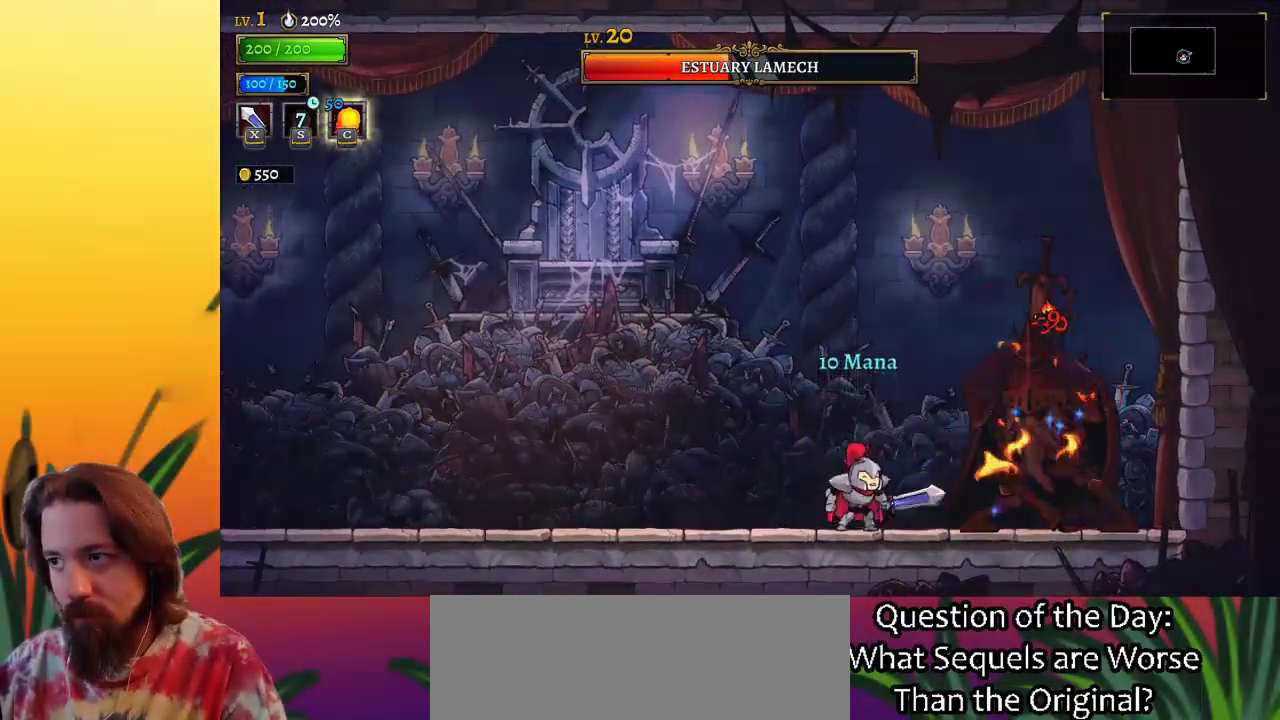
{"keys": [], "events": [[50, "x", "down"], [183, "c", "down"], [183, "x", "up"], [317, "c", "up"]]}
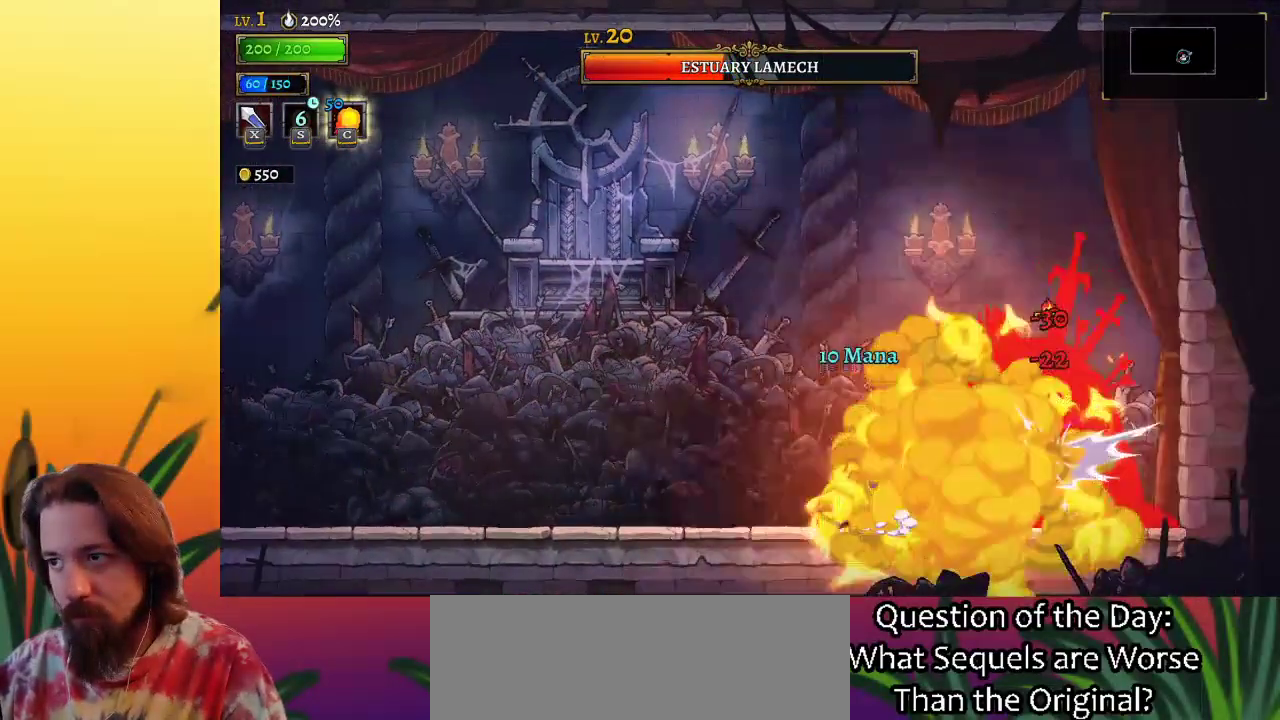
{"keys": [], "events": [[250, "x", "down"], [383, "x", "up"]]}
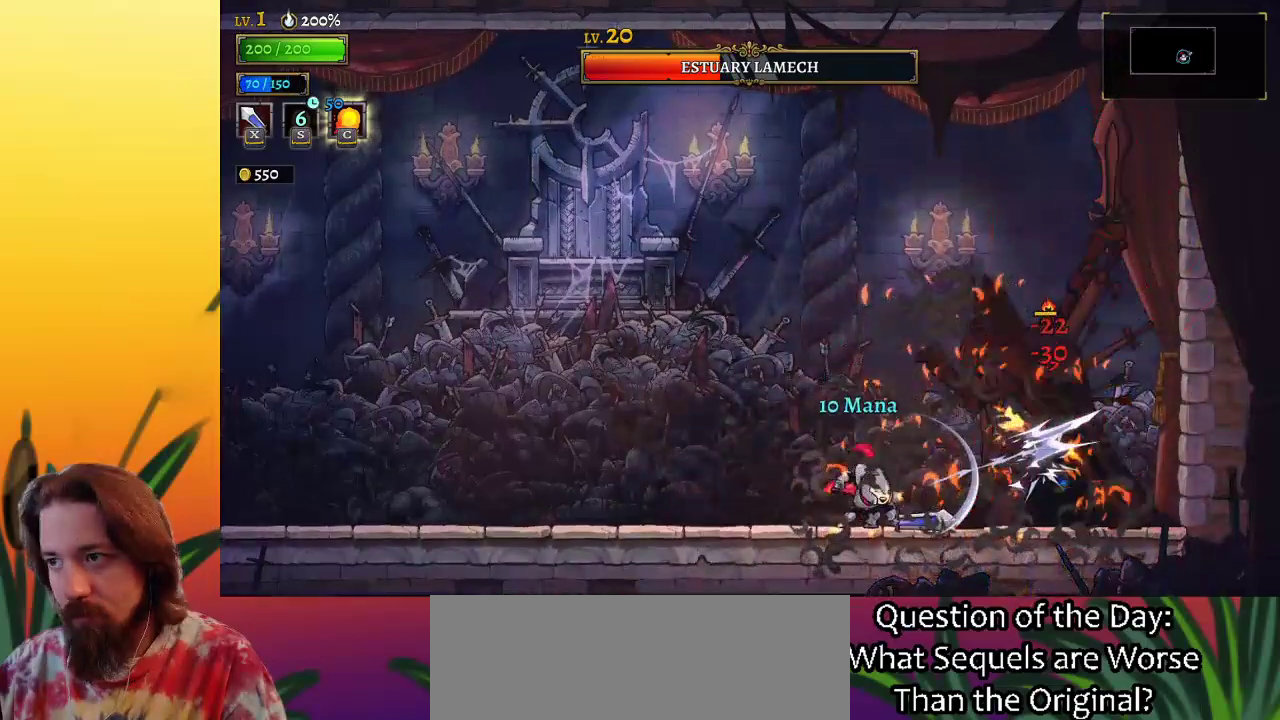
{"keys": ["right"], "events": [[117, "a", "down"], [167, "left", "down"], [350, "a", "up"], [450, "left", "up"], [500, "right", "down"]]}